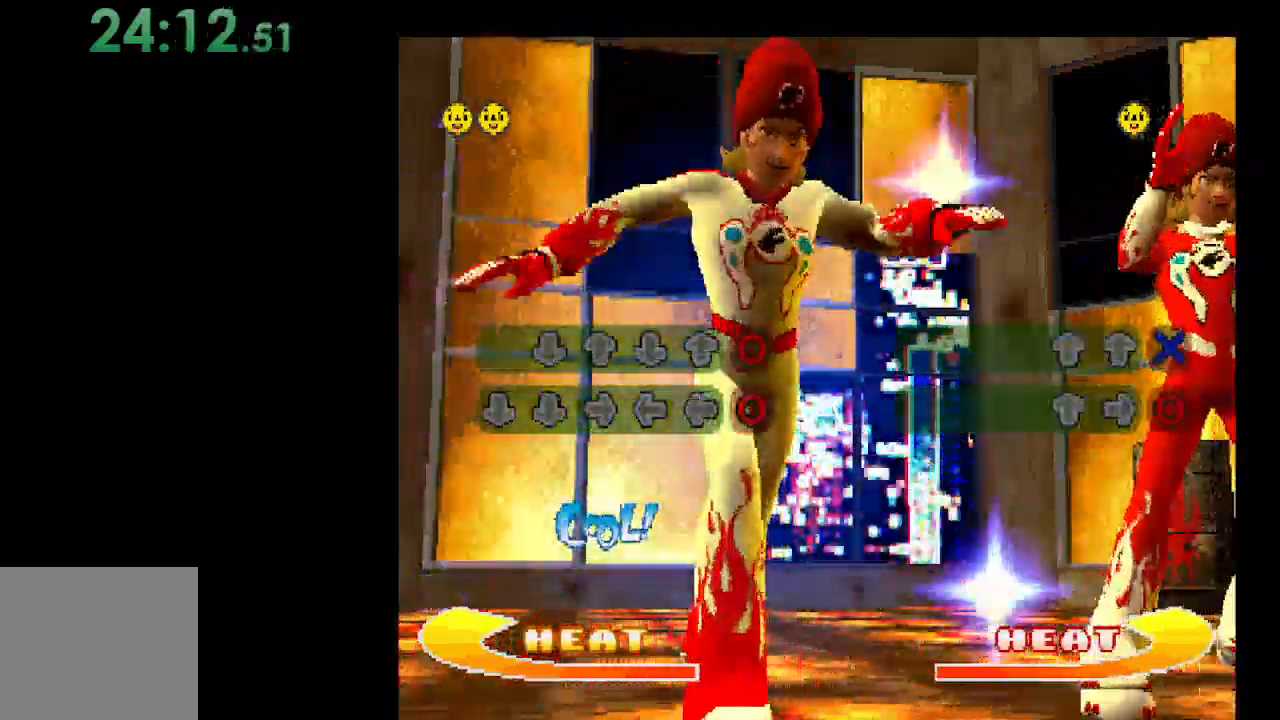
Gameplay with a controller (Xbox layout); each line is a JSON object with the inputs held at the frame after it. "events" lists button and stick changes between this image and that frame as [ms after this image, input, new state], when the widget could be followed in between. Not read: left_stick right_stick.
{"buttons": [], "events": [[267, "DPAD_DOWN", "down"], [400, "DPAD_DOWN", "up"]]}
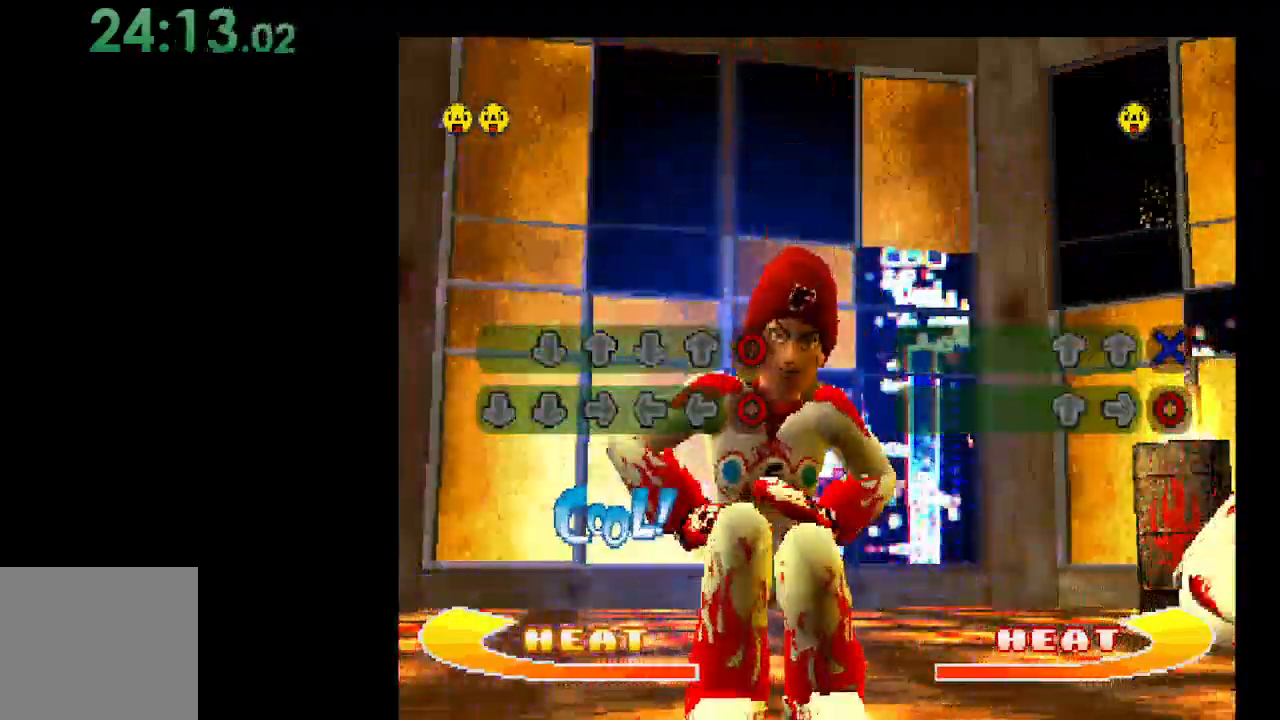
{"buttons": ["DPAD_LEFT"], "events": [[33, "DPAD_DOWN", "down"], [133, "DPAD_DOWN", "up"], [267, "DPAD_RIGHT", "down"], [333, "DPAD_RIGHT", "up"], [467, "DPAD_LEFT", "down"]]}
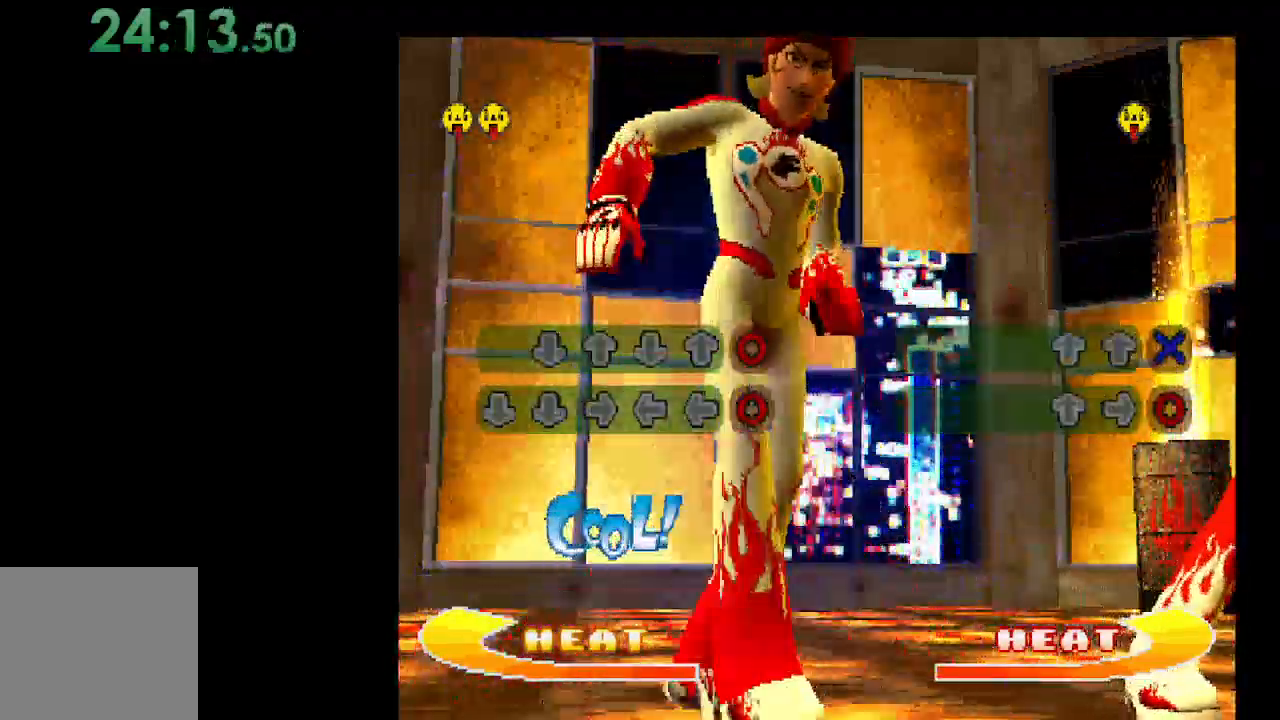
{"buttons": ["B"], "events": [[67, "DPAD_LEFT", "up"], [200, "DPAD_LEFT", "down"], [333, "DPAD_LEFT", "up"], [467, "B", "down"]]}
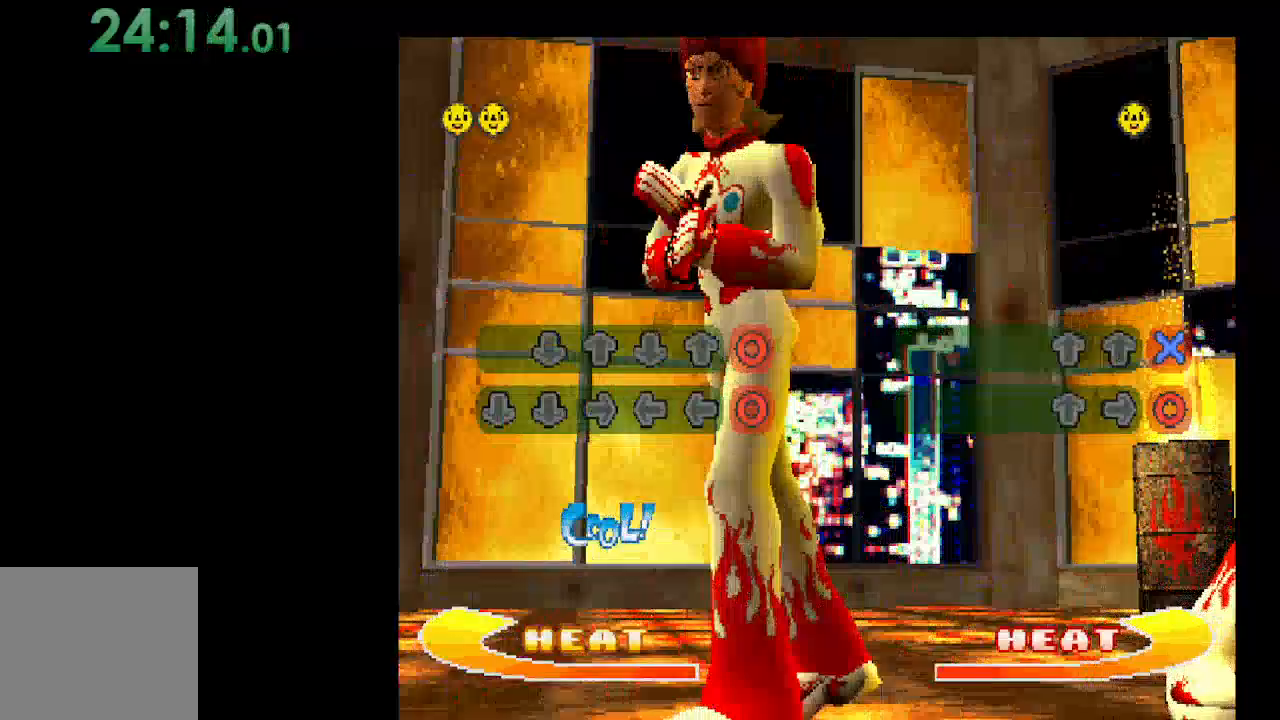
{"buttons": ["DPAD_DOWN"], "events": [[133, "B", "up"], [500, "DPAD_DOWN", "down"]]}
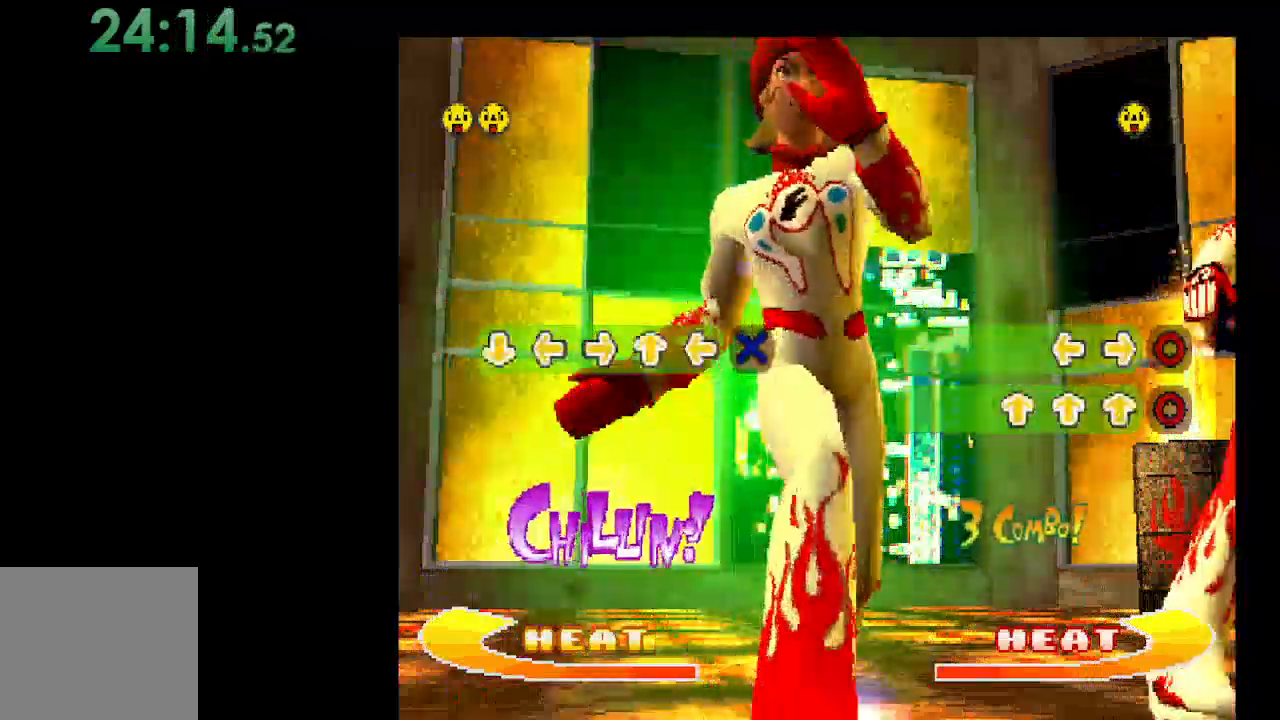
{"buttons": ["DPAD_RIGHT"], "events": [[100, "DPAD_DOWN", "up"], [267, "DPAD_LEFT", "down"], [333, "DPAD_LEFT", "up"], [467, "DPAD_RIGHT", "down"]]}
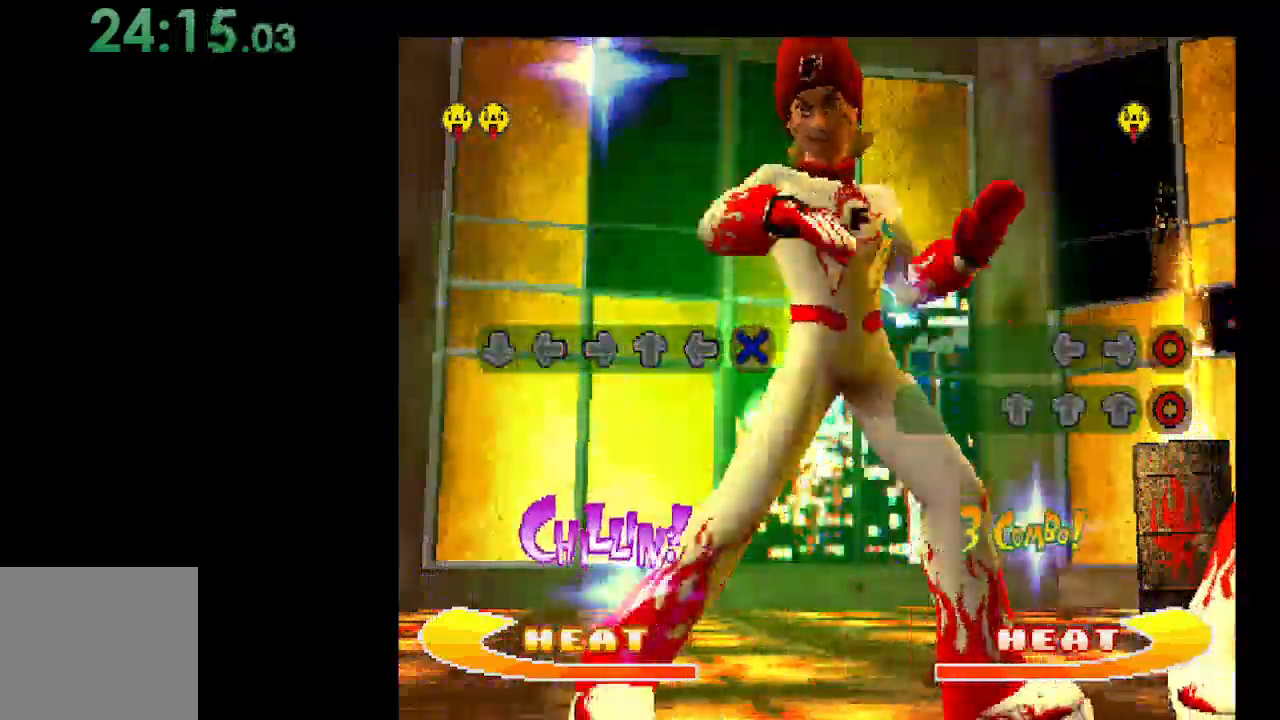
{"buttons": [], "events": [[100, "DPAD_RIGHT", "up"], [167, "DPAD_UP", "down"], [300, "DPAD_UP", "up"], [367, "DPAD_LEFT", "down"], [500, "DPAD_LEFT", "up"]]}
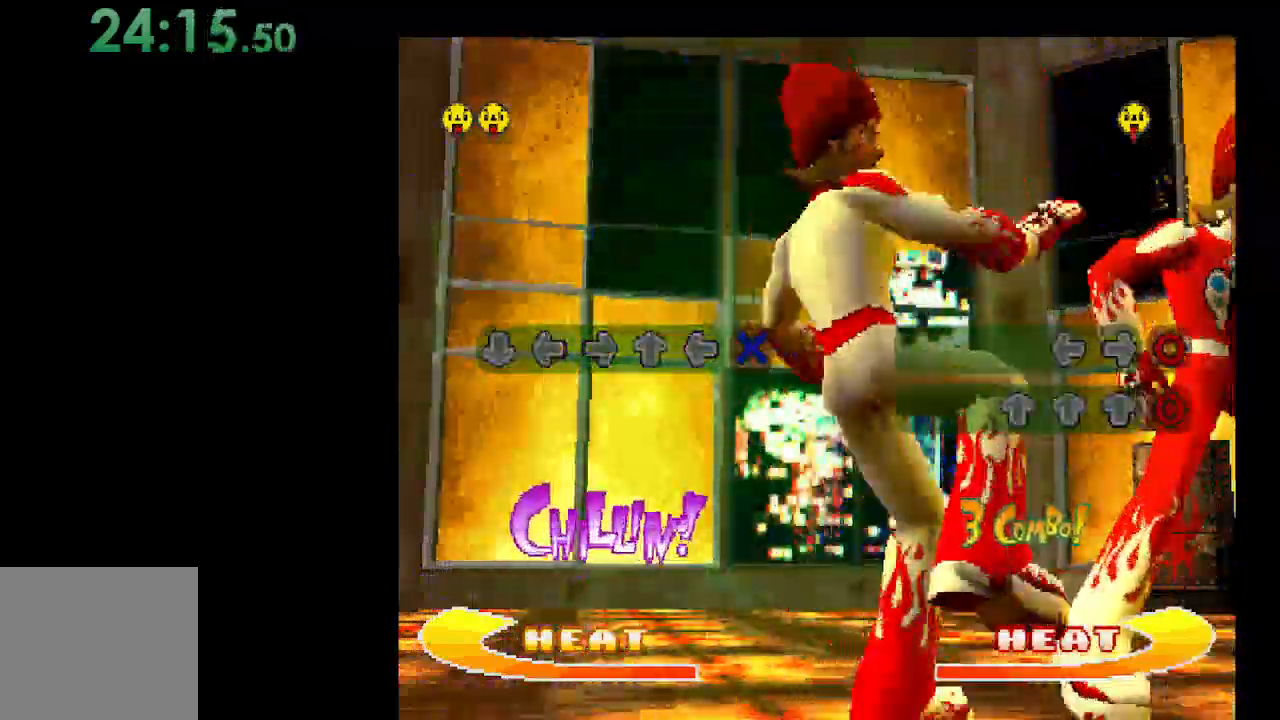
{"buttons": ["A", "X"], "events": [[200, "A", "down"], [400, "X", "down"]]}
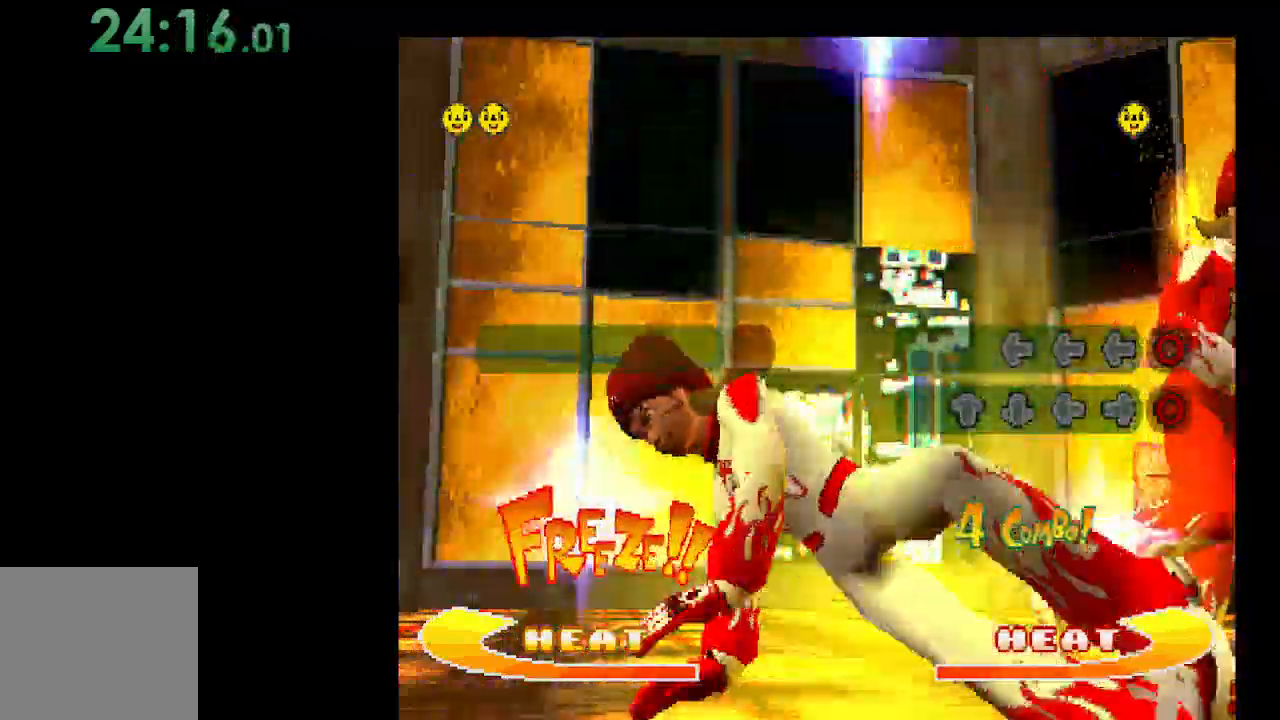
{"buttons": ["A", "X"], "events": []}